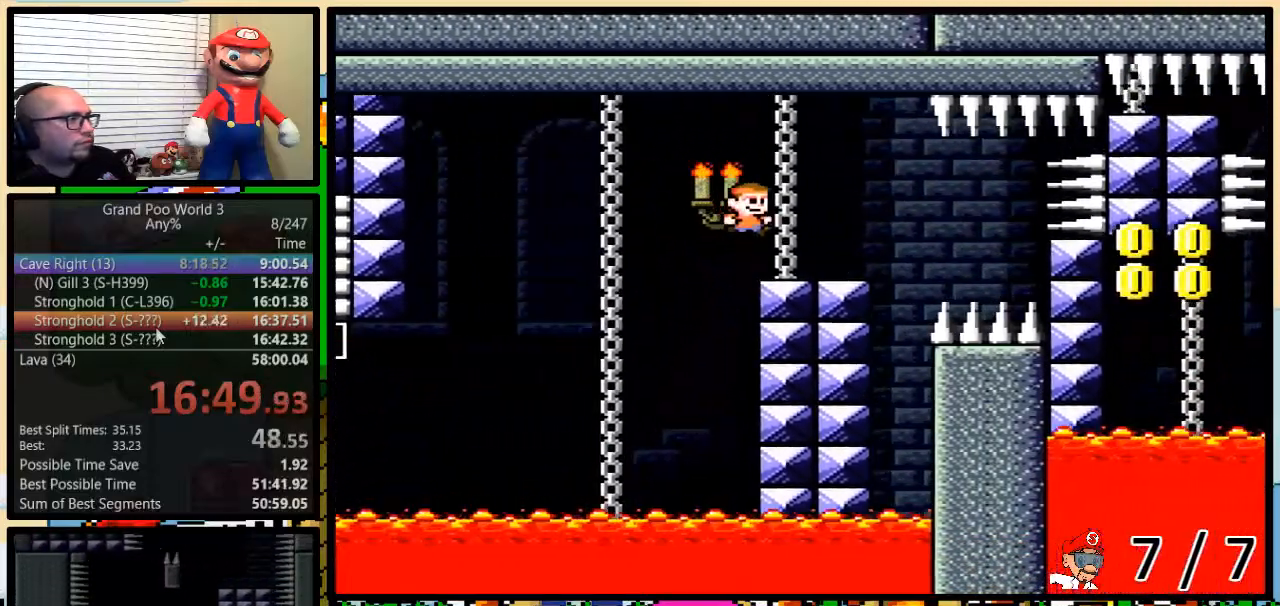
Gameplay with a controller (Nintendo layout); each line is a JSON object with the inputs held at the frame after it. "events" lists button and stick changes between this image and that frame as [ms after this image, input, new state], when the widget could be followed in between. Not read: L3 R1 R3.
{"buttons": ["A", "X", "L1", "DPAD_UP", "DPAD_RIGHT"], "events": [[84, "DPAD_RIGHT", "down"], [117, "DPAD_UP", "down"], [217, "A", "down"], [267, "A", "up"], [401, "A", "down"]]}
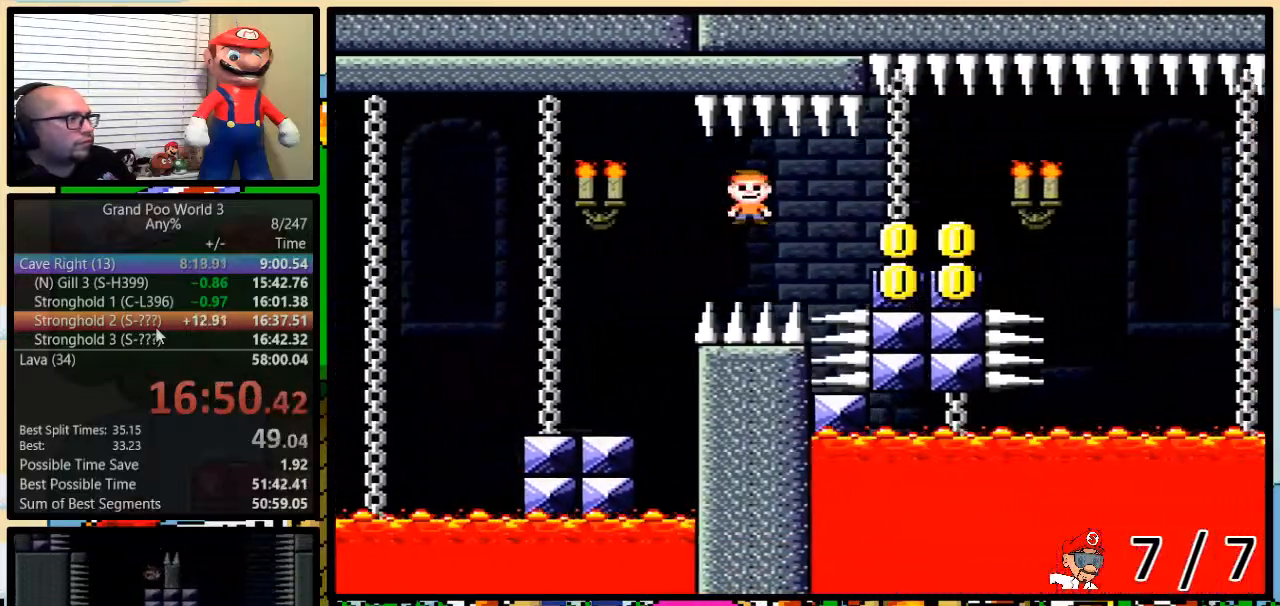
{"buttons": ["X", "DPAD_UP", "DPAD_RIGHT"], "events": [[117, "A", "up"], [150, "L1", "up"], [333, "A", "down"], [434, "A", "up"]]}
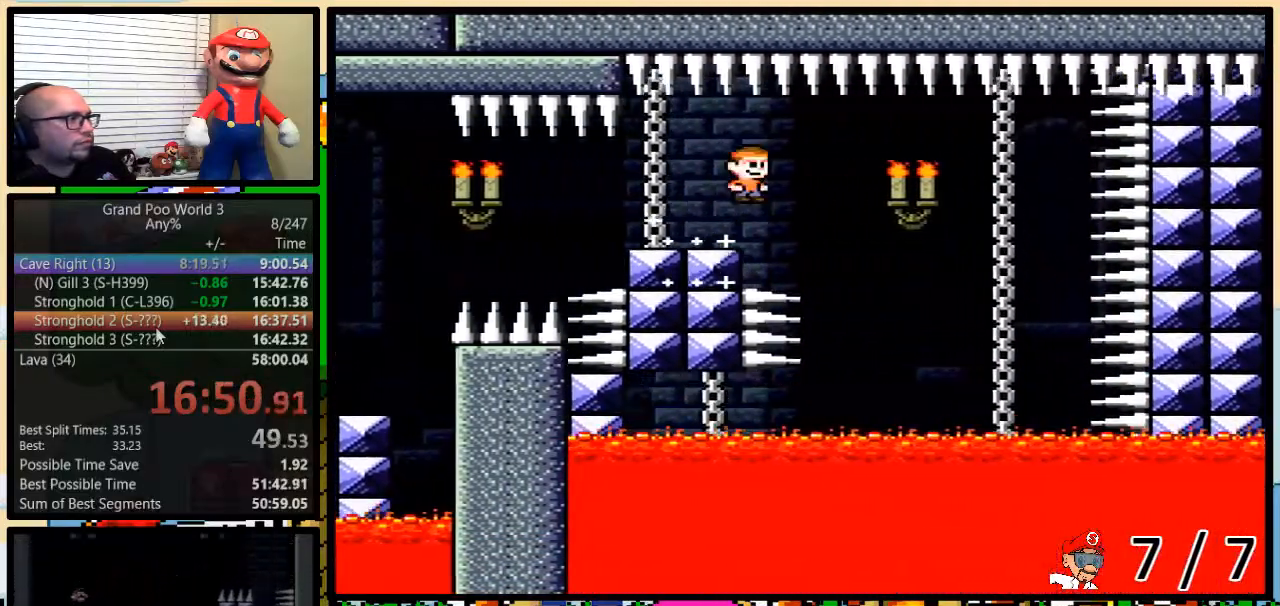
{"buttons": ["X", "DPAD_LEFT"], "events": [[100, "A", "down"], [167, "DPAD_UP", "up"], [267, "A", "up"], [351, "A", "down"], [451, "A", "up"], [451, "DPAD_LEFT", "down"], [467, "DPAD_RIGHT", "up"]]}
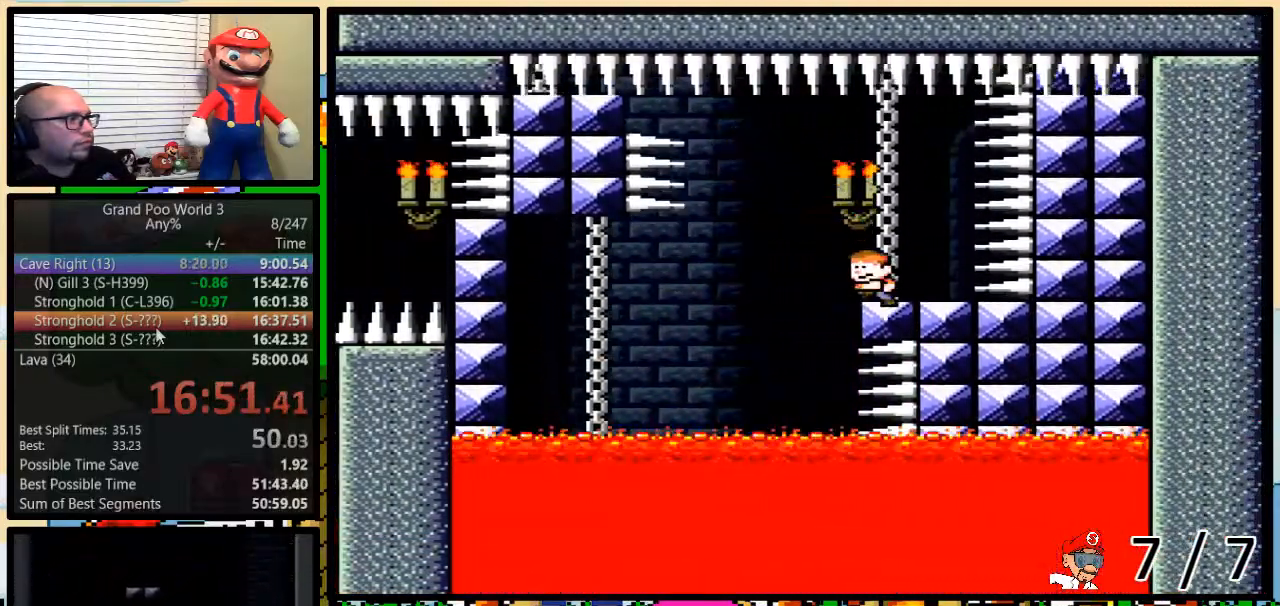
{"buttons": ["A", "X", "DPAD_LEFT"], "events": [[16, "DPAD_UP", "down"], [67, "A", "down"], [133, "A", "up"], [250, "A", "down"], [367, "DPAD_UP", "up"]]}
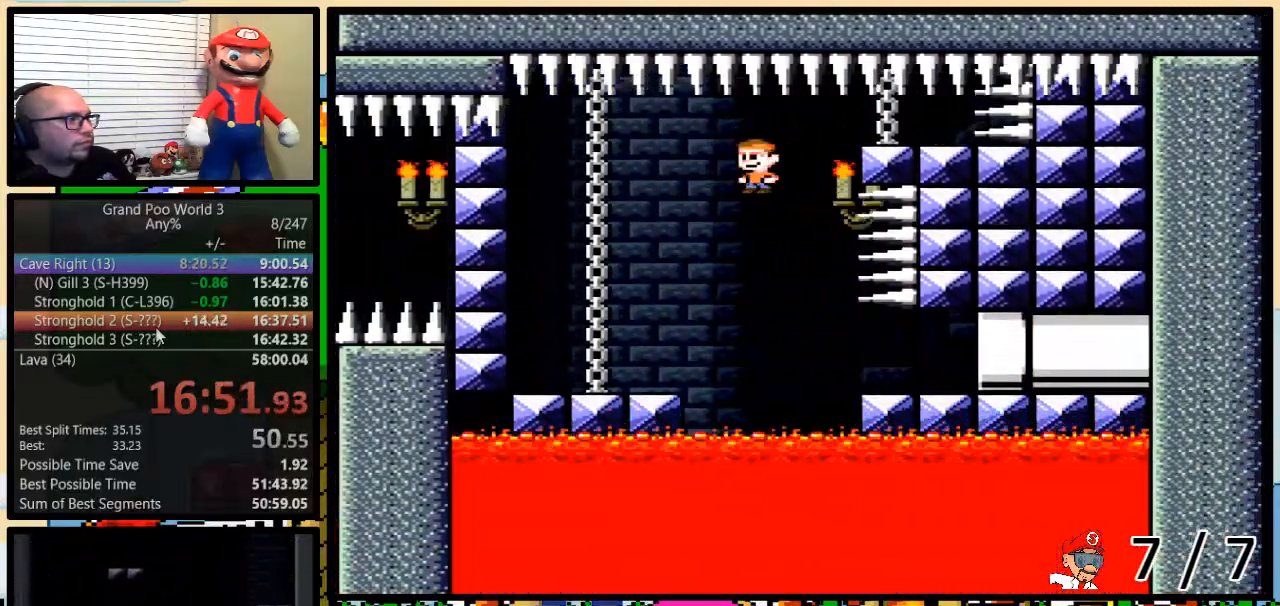
{"buttons": ["B", "Y", "DPAD_RIGHT"], "events": [[134, "DPAD_UP", "down"], [167, "A", "up"], [200, "DPAD_LEFT", "up"], [200, "DPAD_RIGHT", "down"], [200, "DPAD_UP", "up"], [200, "X", "up"], [200, "Y", "down"], [467, "B", "down"]]}
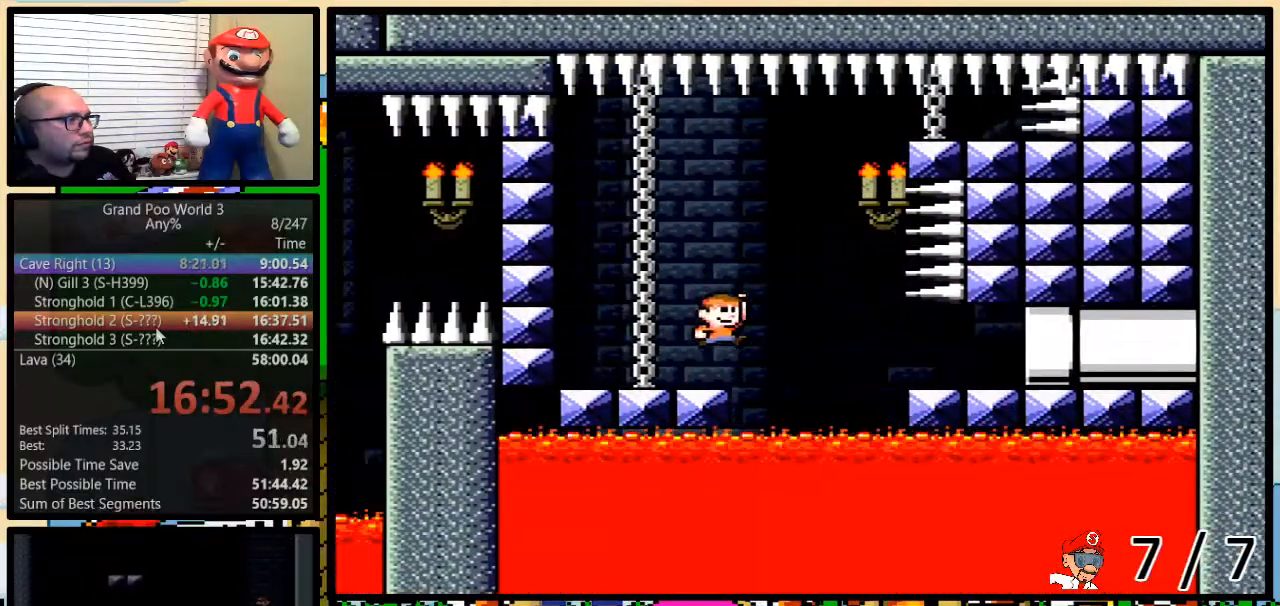
{"buttons": ["B", "Y", "DPAD_RIGHT"], "events": [[33, "DPAD_LEFT", "down"], [33, "DPAD_RIGHT", "up"], [350, "B", "up"], [417, "DPAD_UP", "down"], [450, "B", "down"], [450, "DPAD_LEFT", "up"], [450, "DPAD_RIGHT", "down"], [450, "DPAD_UP", "up"]]}
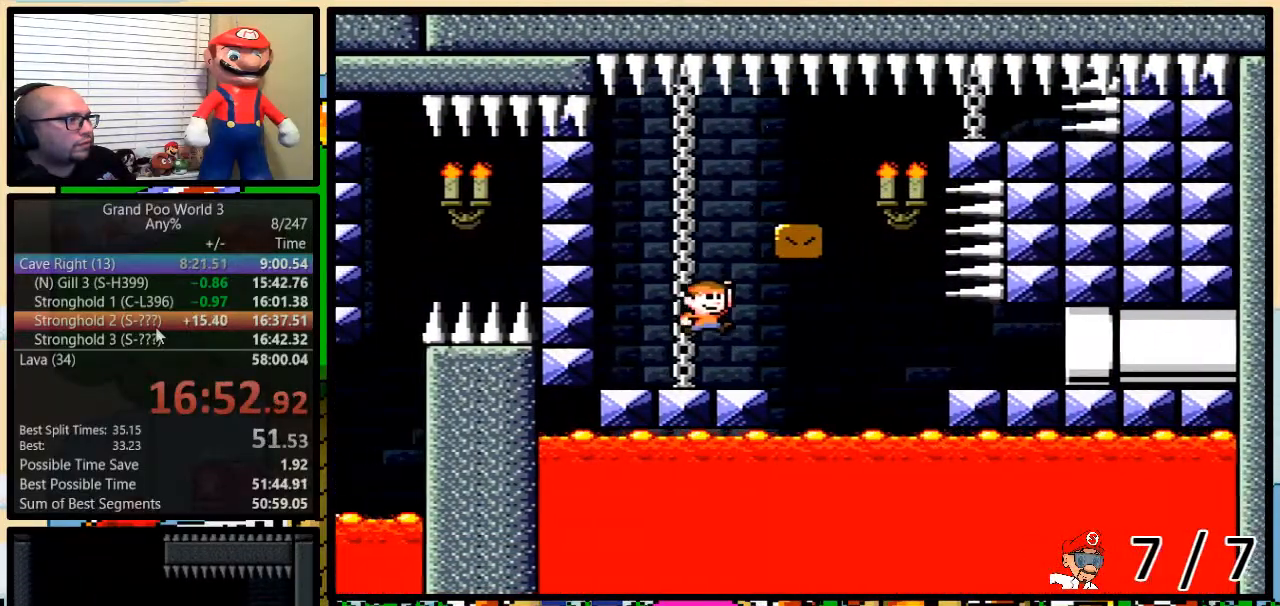
{"buttons": ["Y", "DPAD_RIGHT"], "events": [[200, "B", "up"], [367, "DPAD_UP", "down"], [417, "DPAD_UP", "up"]]}
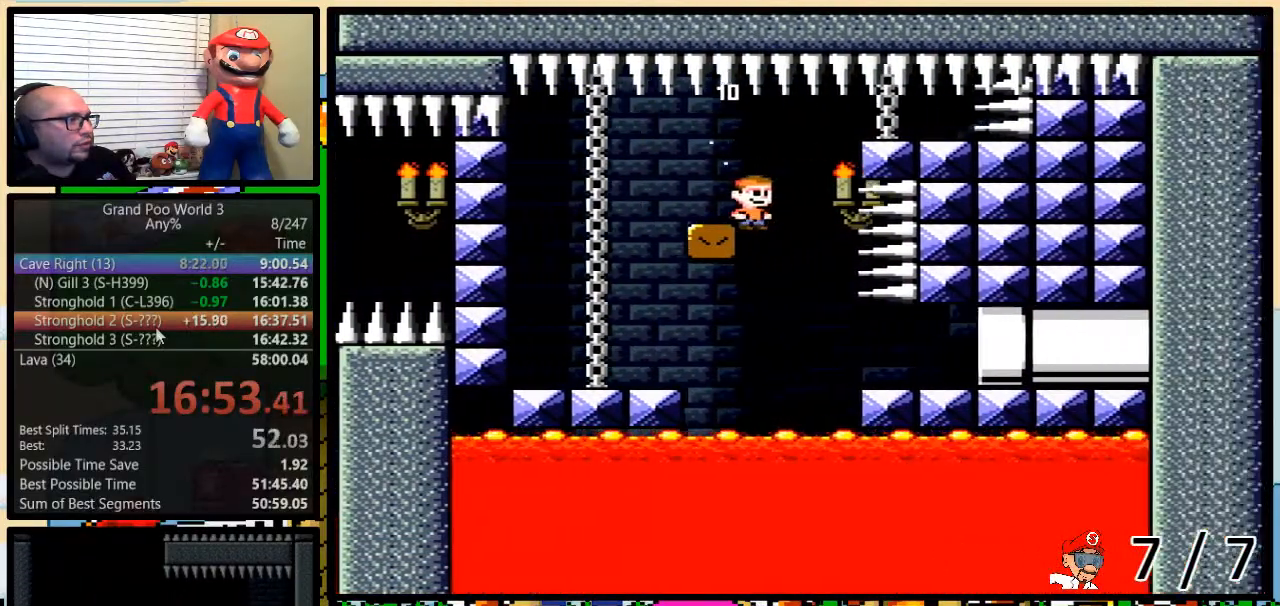
{"buttons": ["Y", "DPAD_RIGHT"], "events": []}
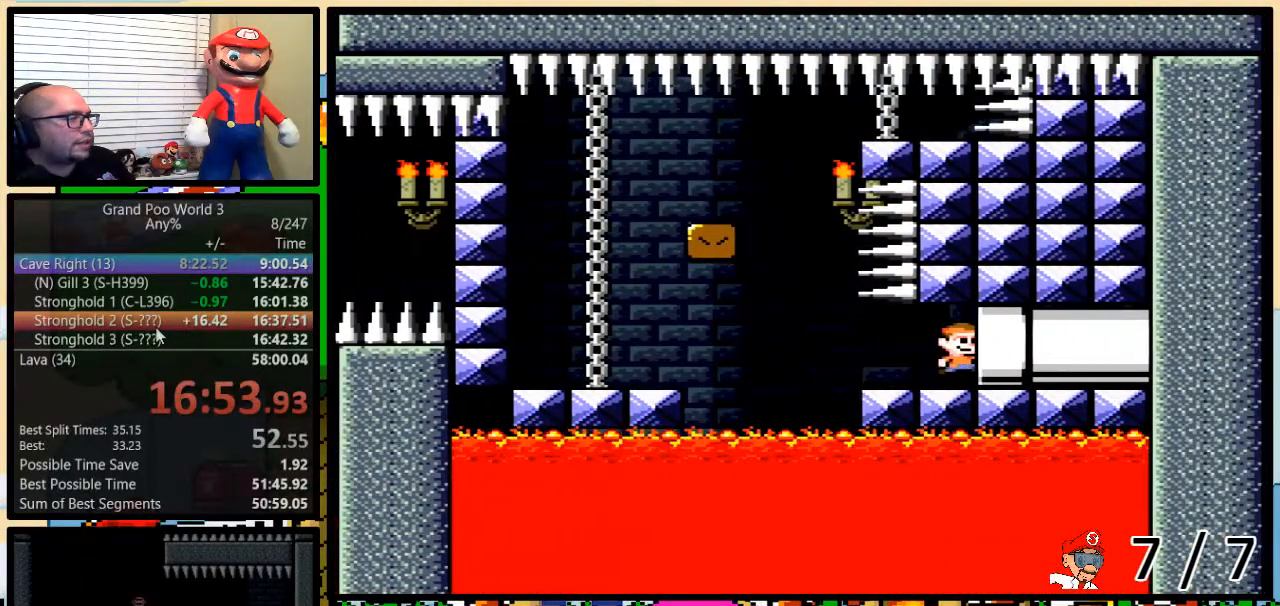
{"buttons": ["Y", "DPAD_RIGHT"], "events": []}
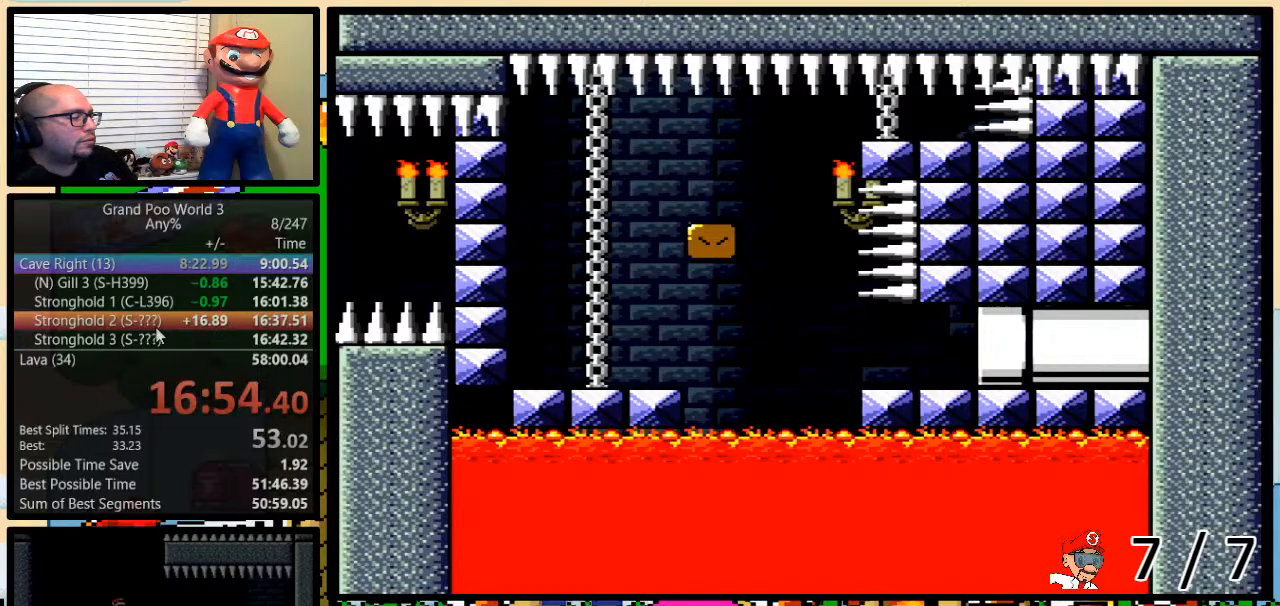
{"buttons": [], "events": [[434, "DPAD_RIGHT", "up"], [434, "Y", "up"]]}
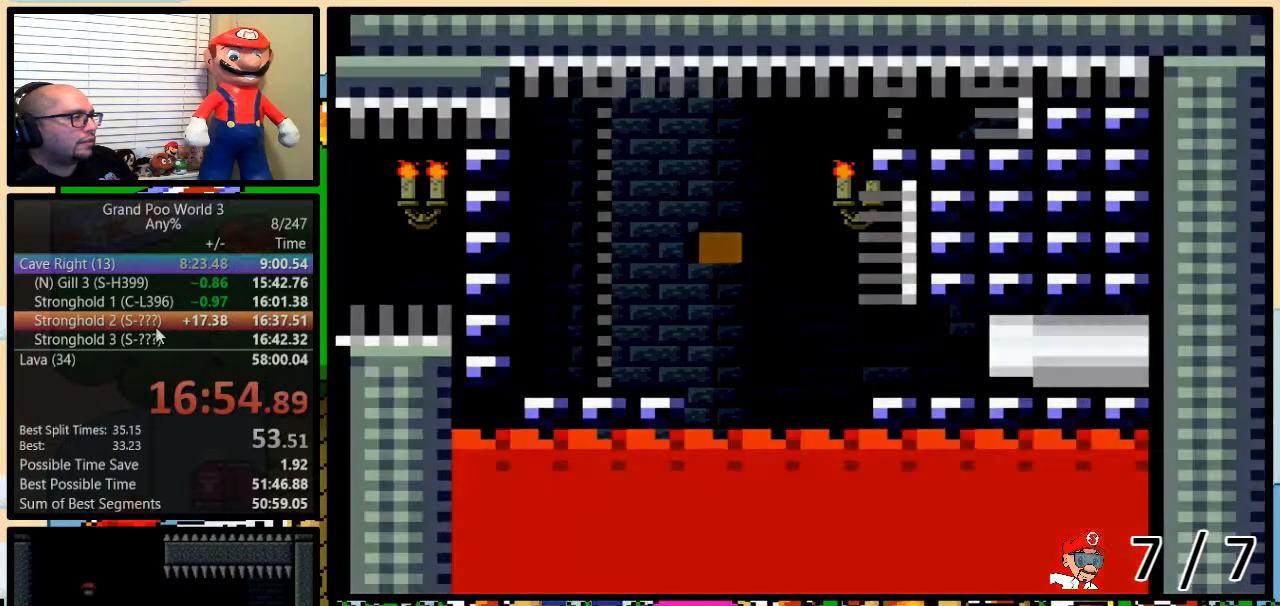
{"buttons": [], "events": []}
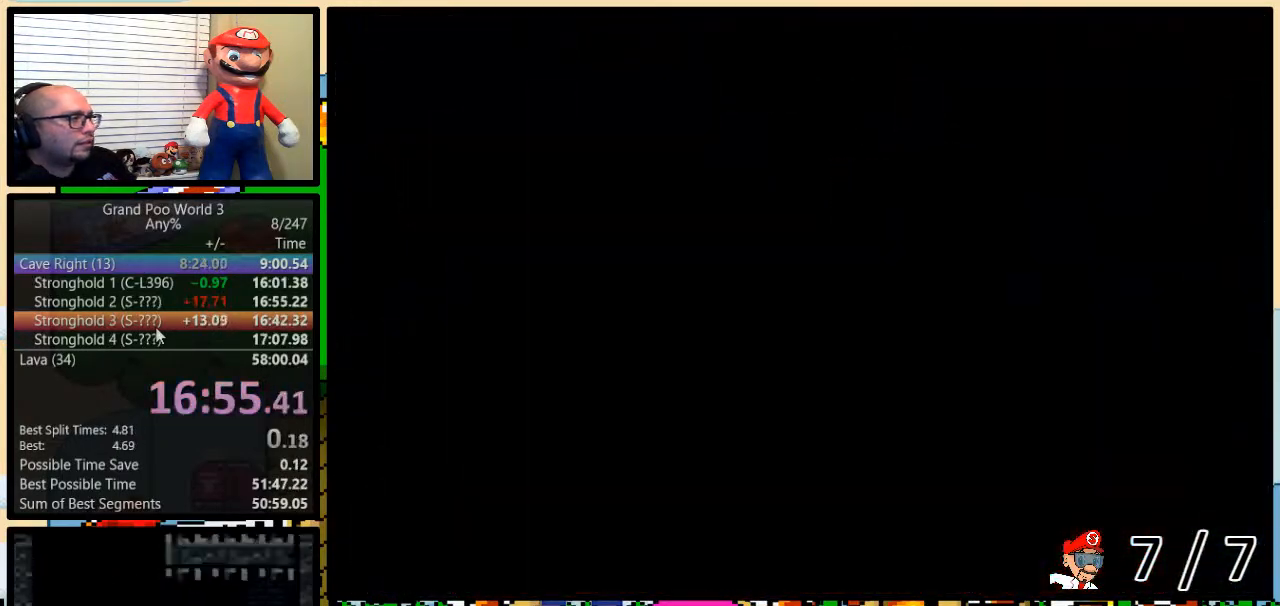
{"buttons": ["Y"], "events": [[451, "Y", "down"]]}
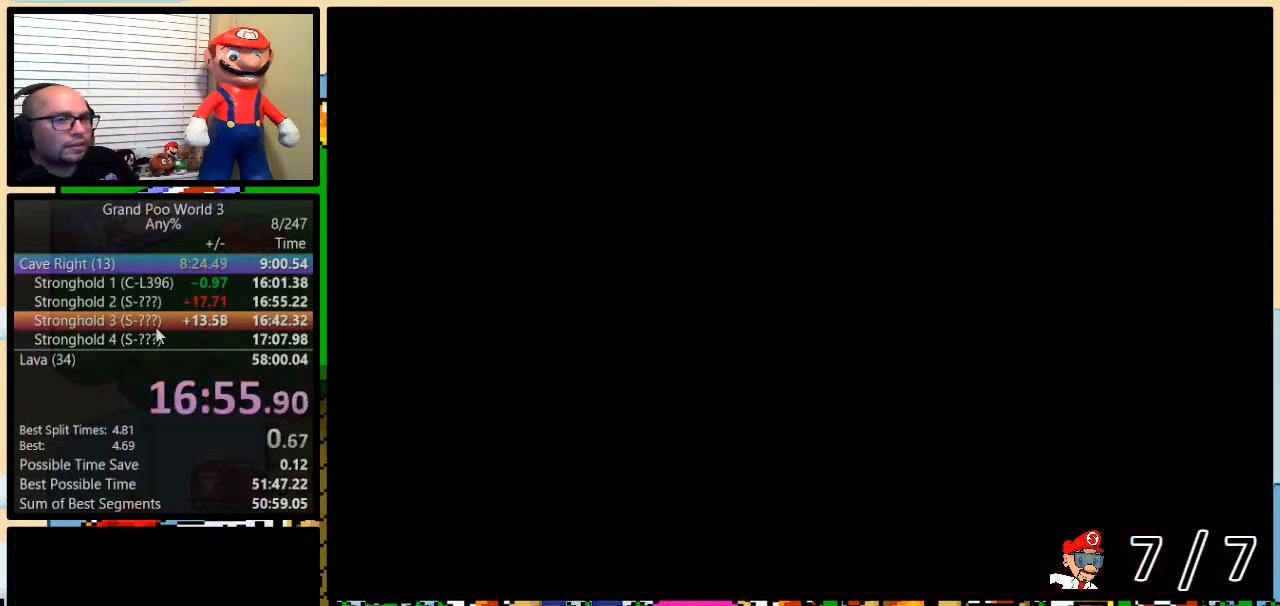
{"buttons": ["Y", "DPAD_UP", "DPAD_RIGHT"], "events": [[33, "DPAD_RIGHT", "down"], [300, "DPAD_UP", "down"]]}
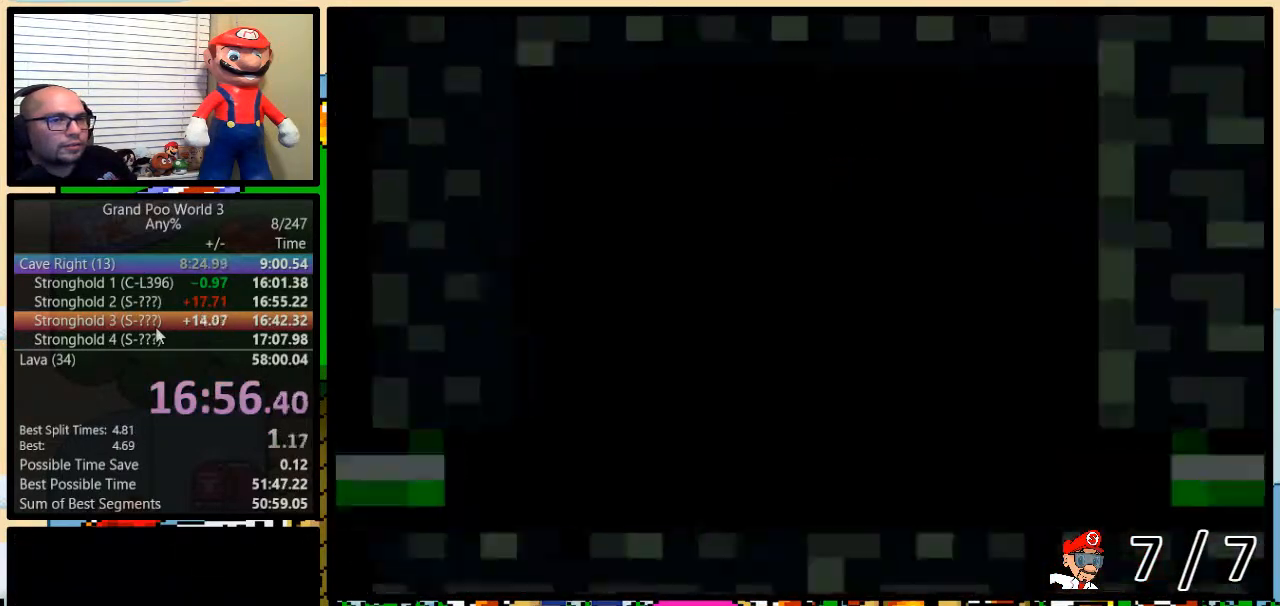
{"buttons": ["Y", "DPAD_UP", "DPAD_RIGHT"], "events": [[117, "DPAD_UP", "up"], [451, "DPAD_UP", "down"]]}